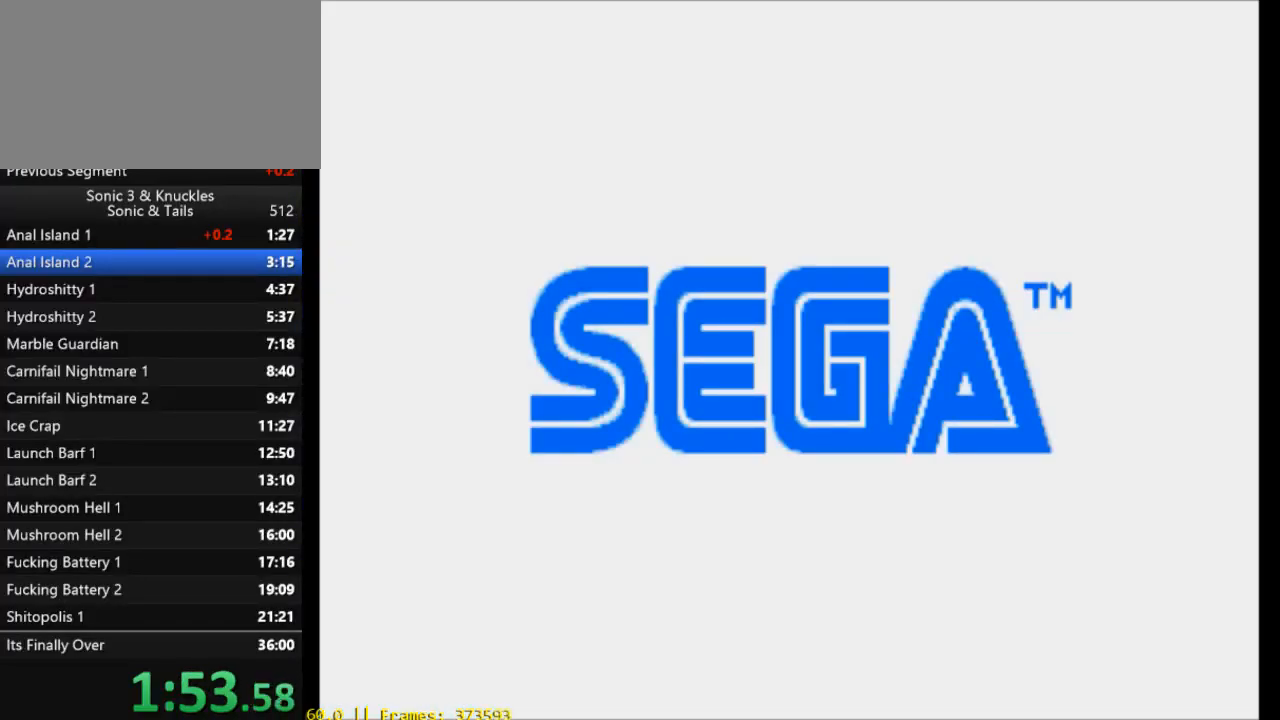
Gameplay with a controller (Xbox layout); each line is a JSON object with the inputs held at the frame after it. "events" lists button and stick changes between this image and that frame as [ms after this image, input, new state], when the widget could be followed in between. Not read: left_stick right_stick.
{"buttons": ["START"], "events": [[83, "START", "down"], [150, "START", "up"], [450, "START", "down"]]}
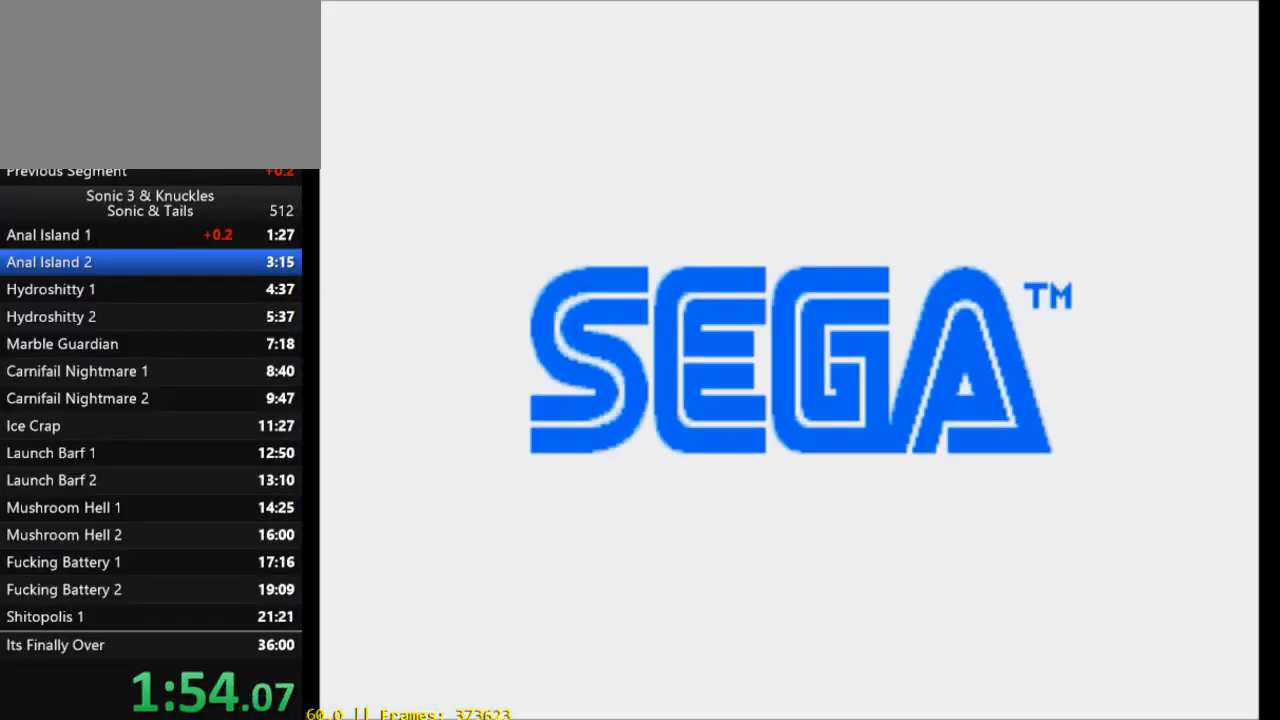
{"buttons": ["START"], "events": [[50, "START", "up"], [417, "START", "down"]]}
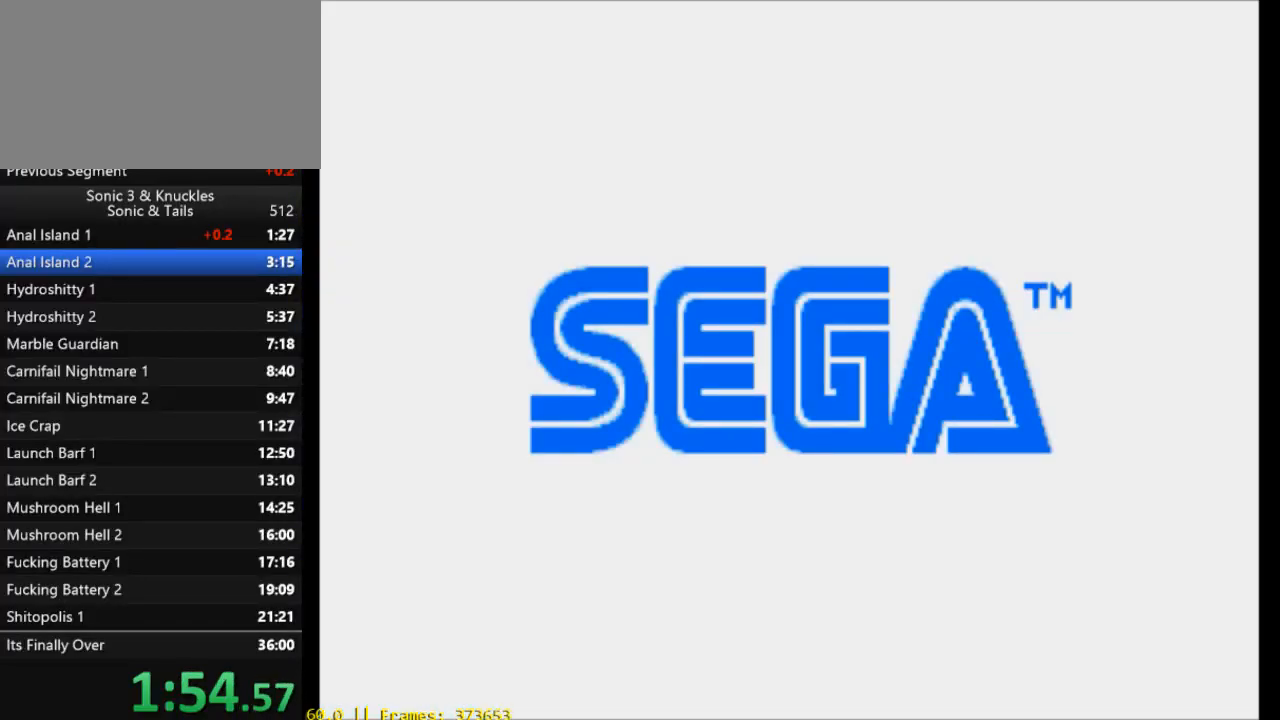
{"buttons": [], "events": [[17, "START", "up"]]}
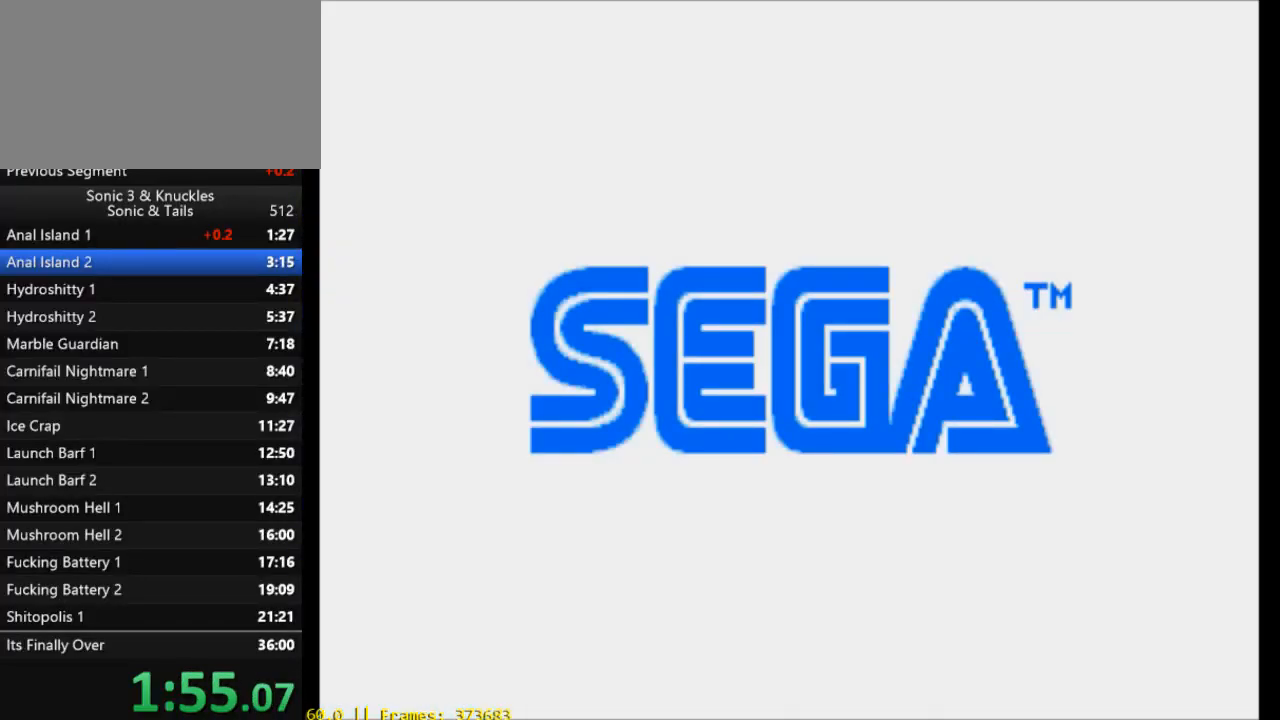
{"buttons": [], "events": [[83, "START", "down"], [150, "START", "up"]]}
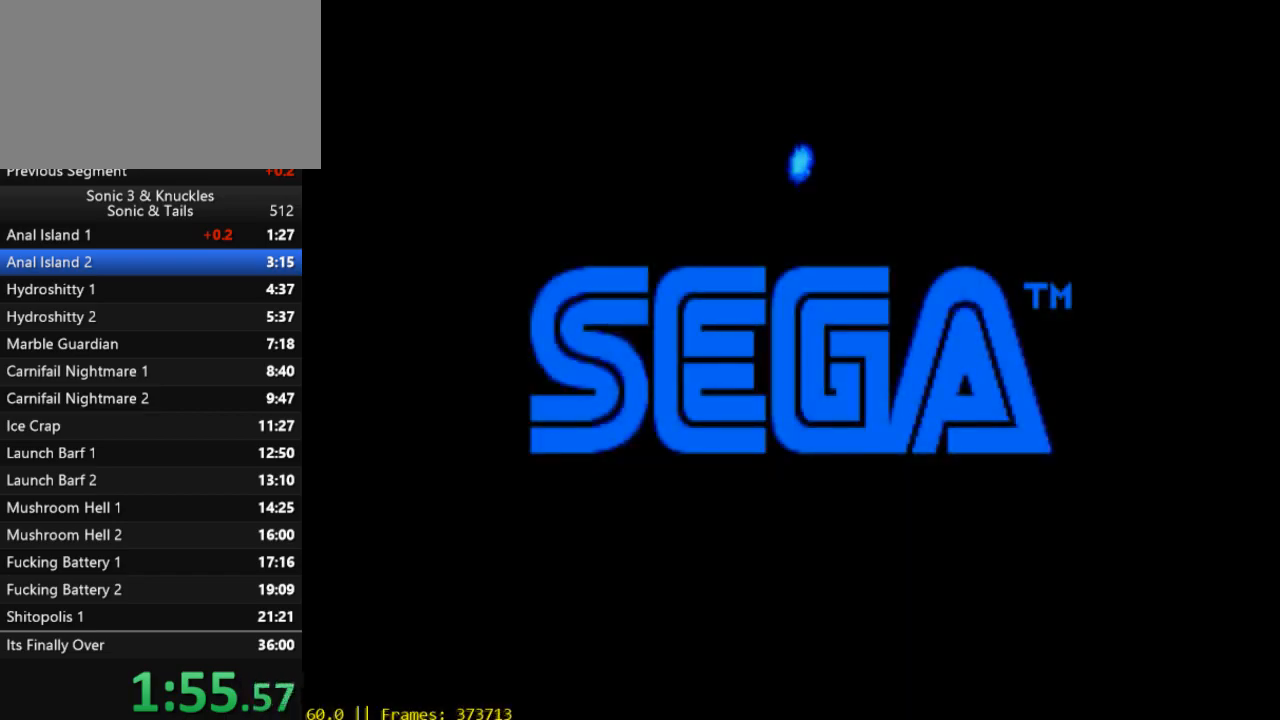
{"buttons": [], "events": [[50, "START", "down"], [150, "START", "up"]]}
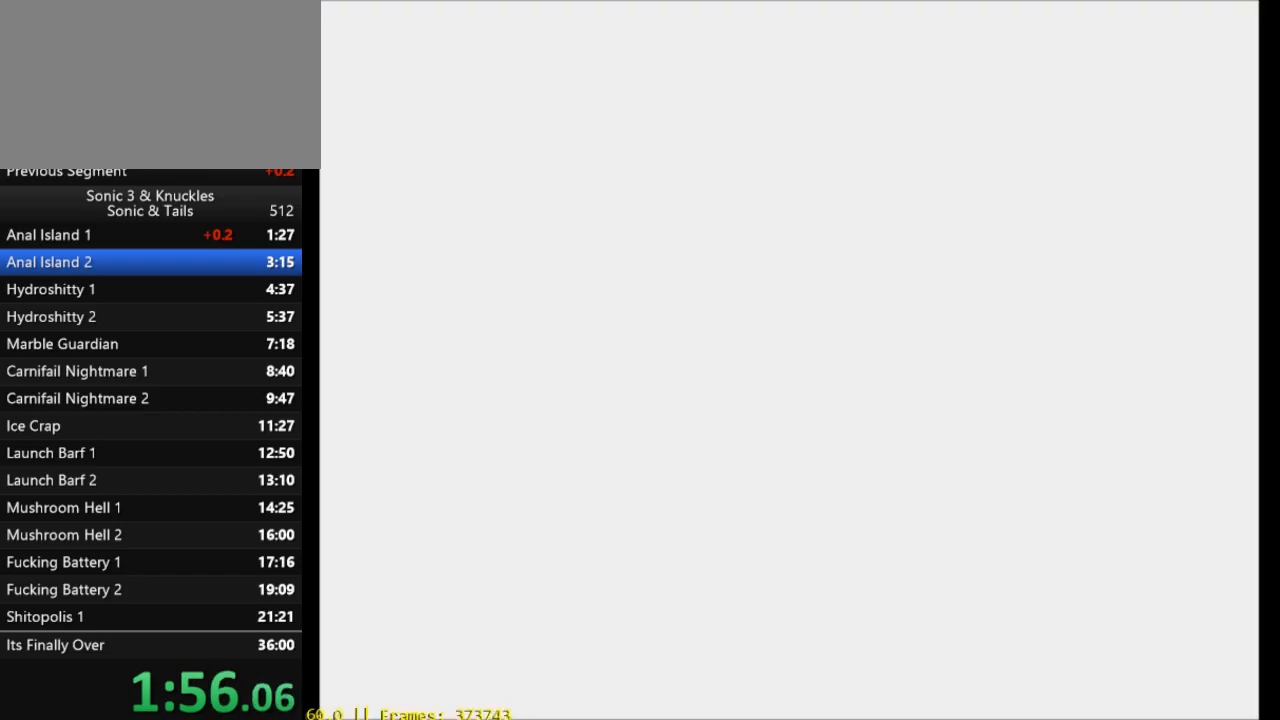
{"buttons": [], "events": [[383, "START", "down"], [483, "START", "up"]]}
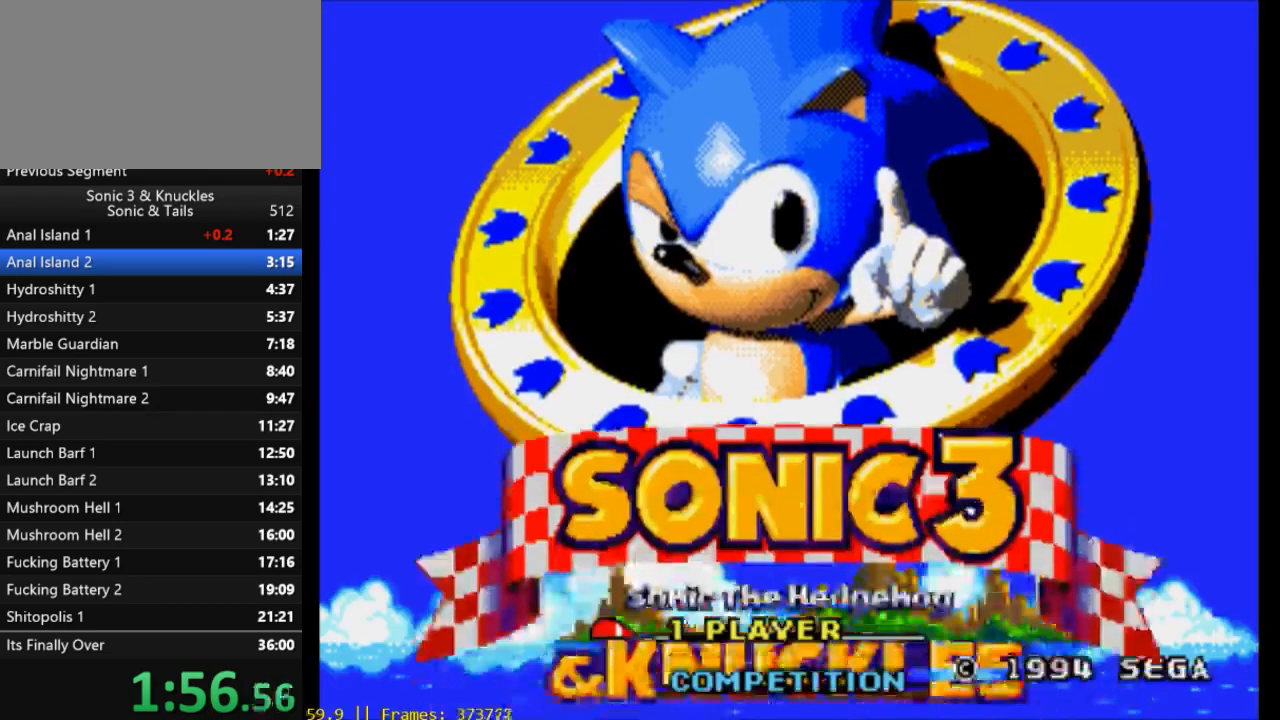
{"buttons": ["START"], "events": [[450, "START", "down"]]}
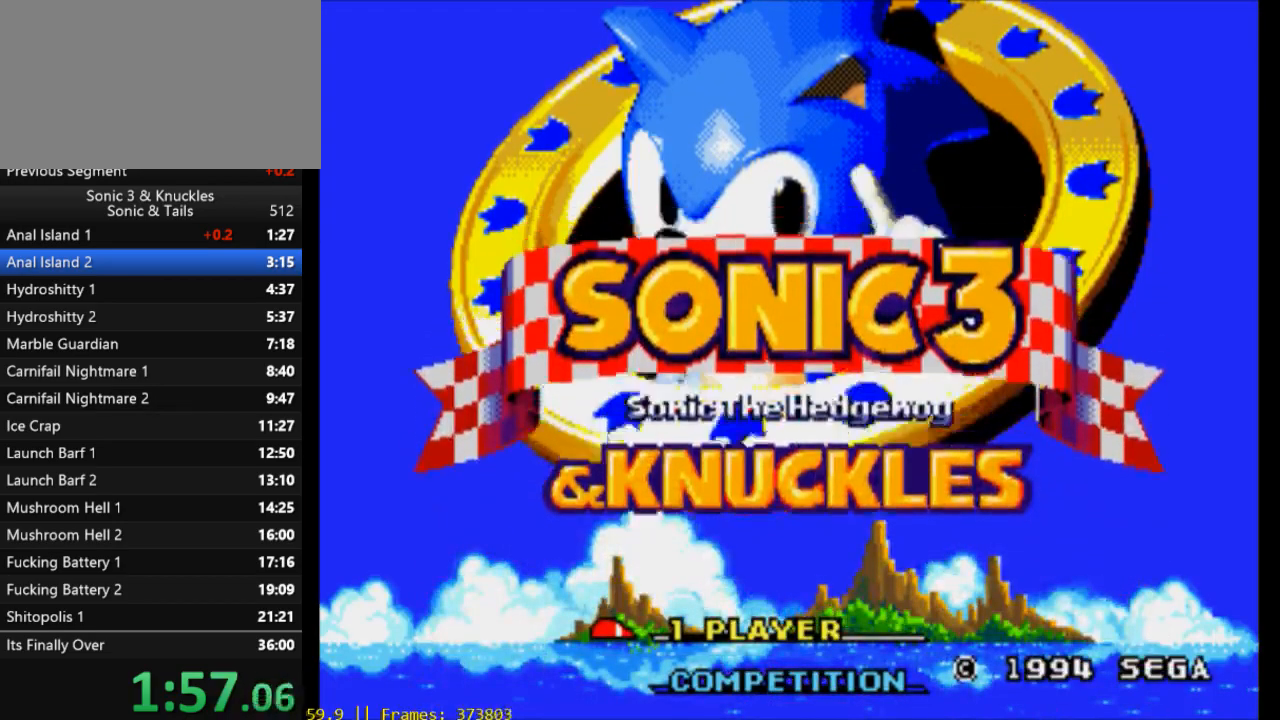
{"buttons": ["START"], "events": [[17, "START", "up"], [417, "START", "down"]]}
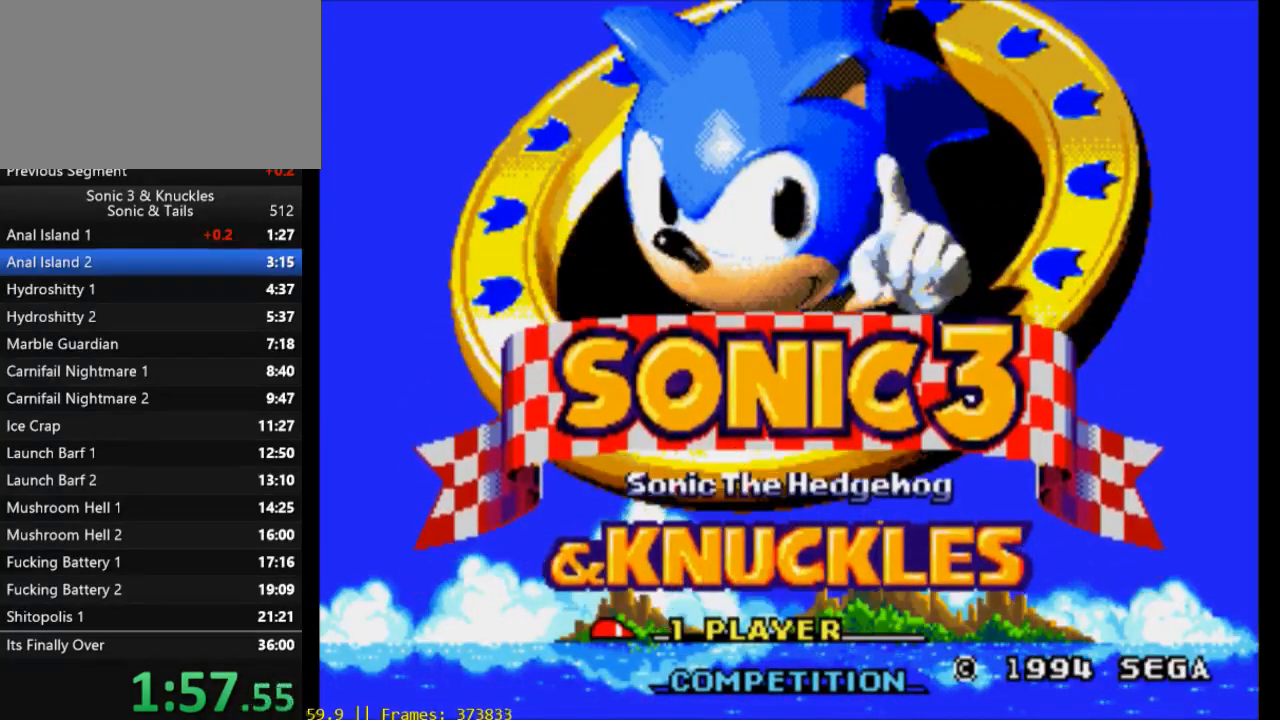
{"buttons": [], "events": [[17, "START", "up"], [317, "START", "down"], [383, "START", "up"]]}
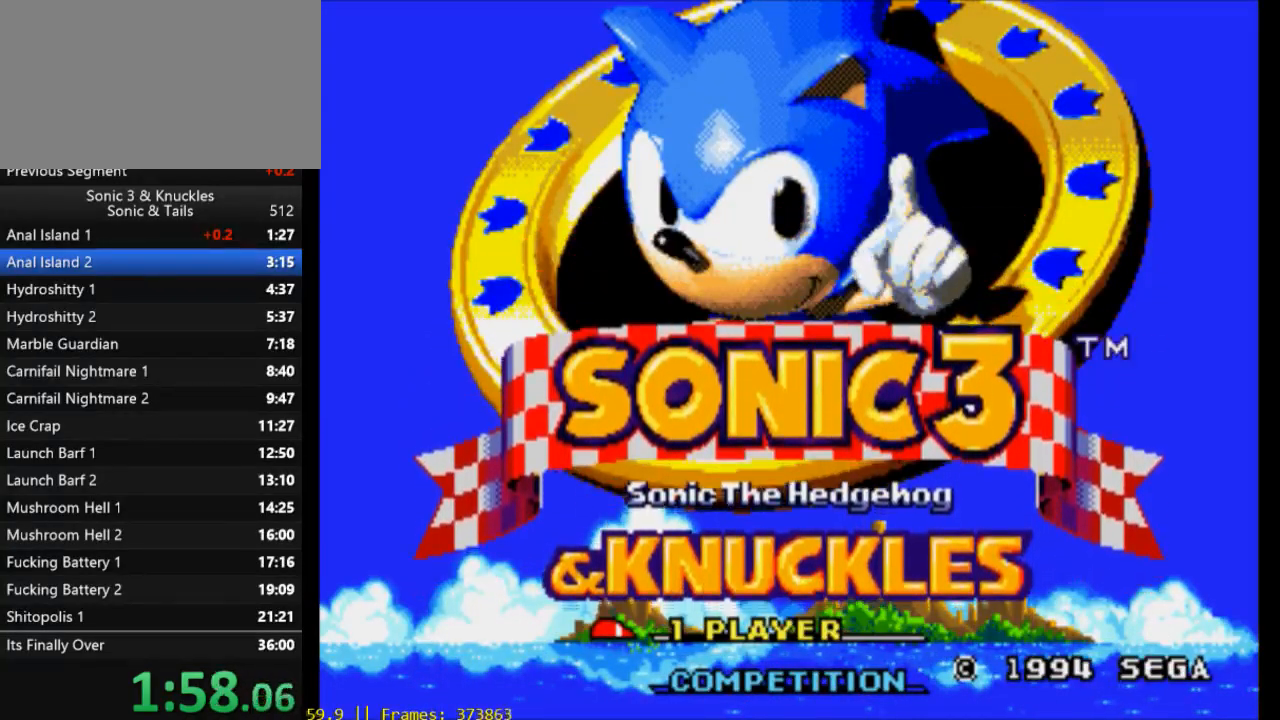
{"buttons": [], "events": [[150, "START", "down"], [217, "START", "up"]]}
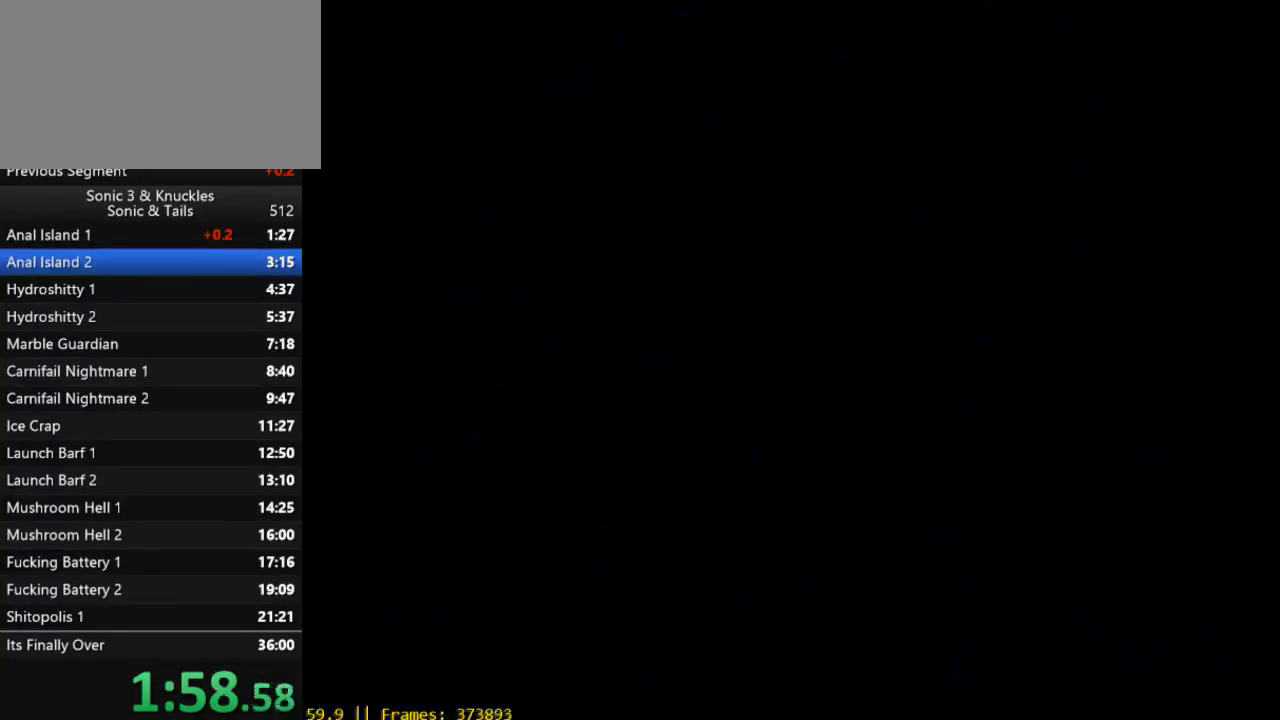
{"buttons": [], "events": []}
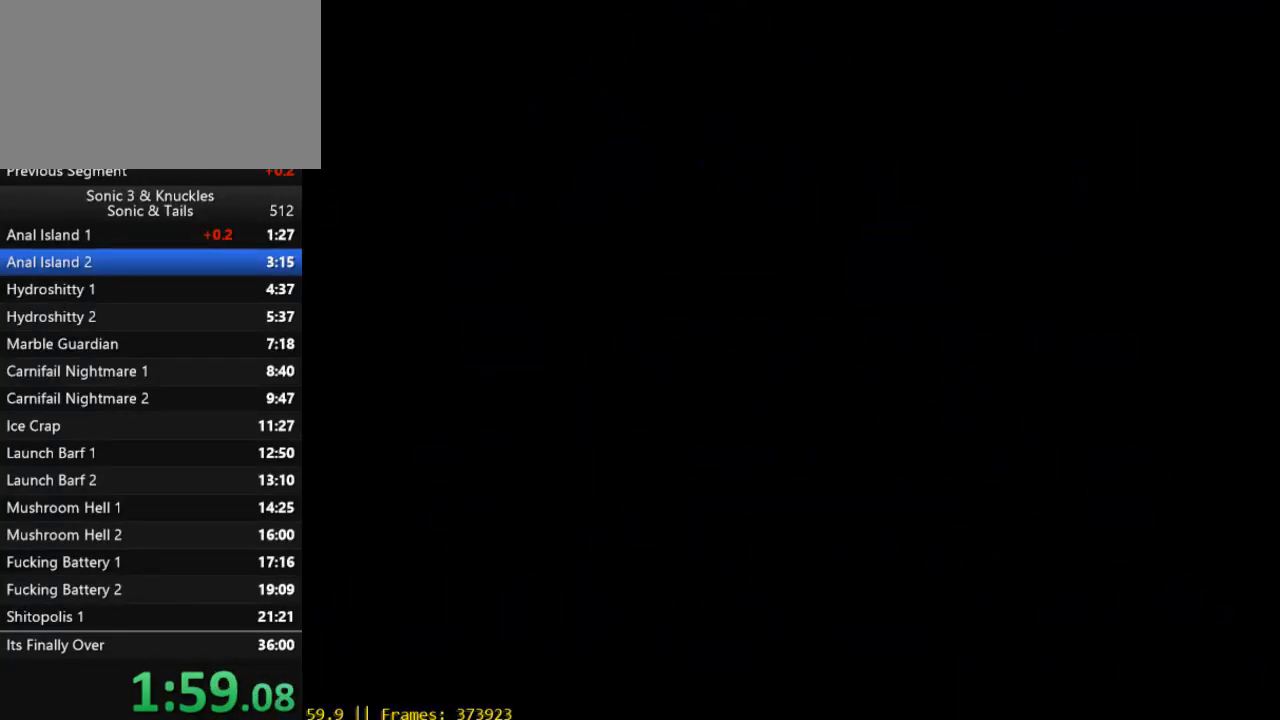
{"buttons": [], "events": []}
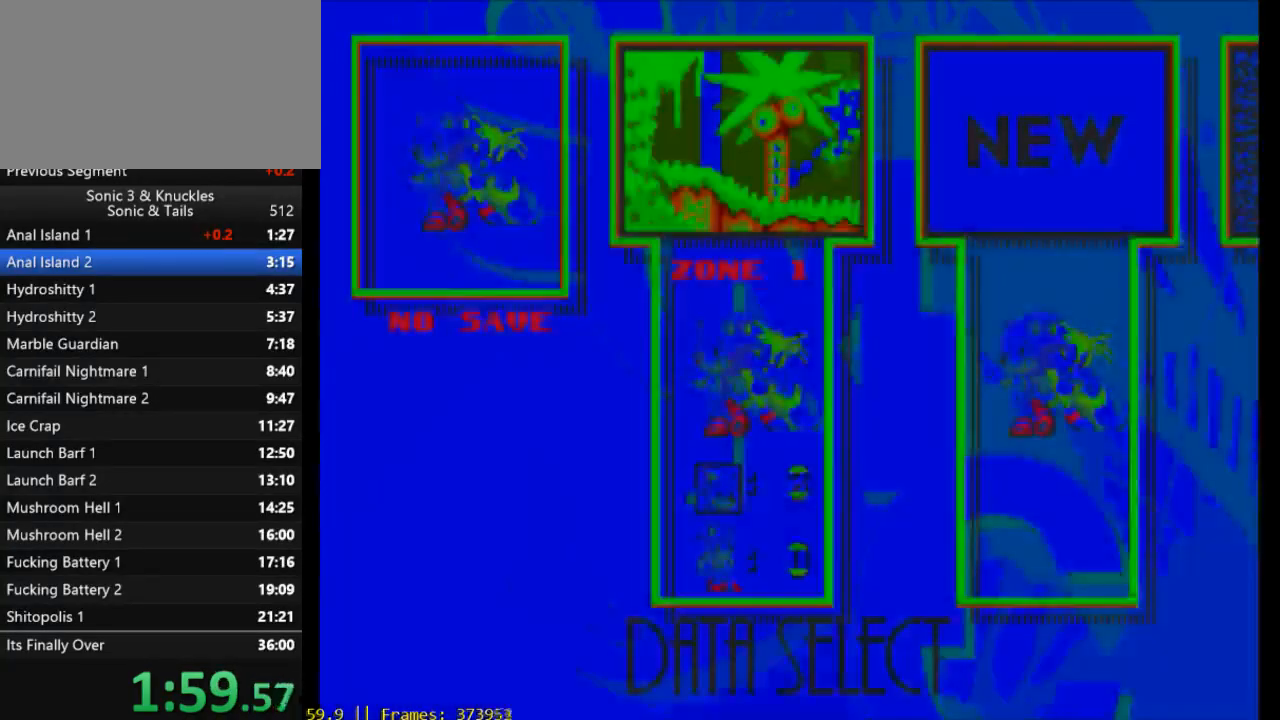
{"buttons": [], "events": []}
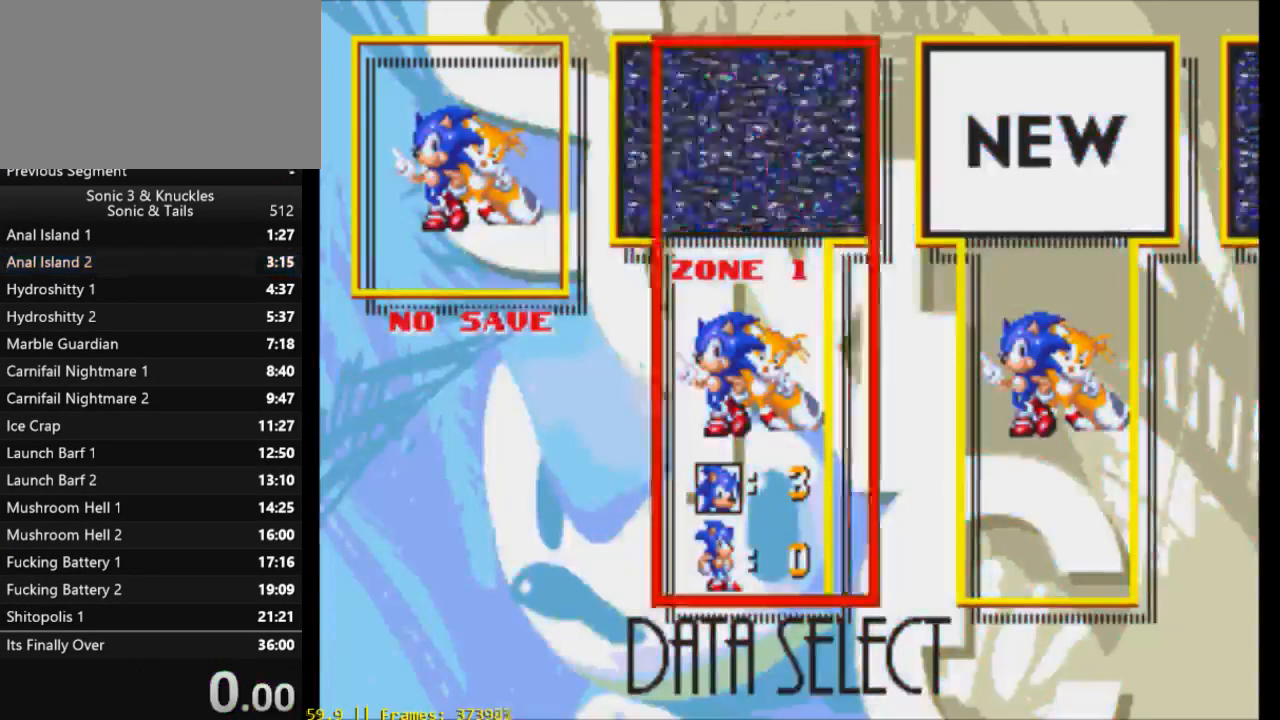
{"buttons": [], "events": [[17, "DPAD_RIGHT", "down"], [150, "DPAD_RIGHT", "up"], [350, "DPAD_LEFT", "down"], [483, "DPAD_LEFT", "up"]]}
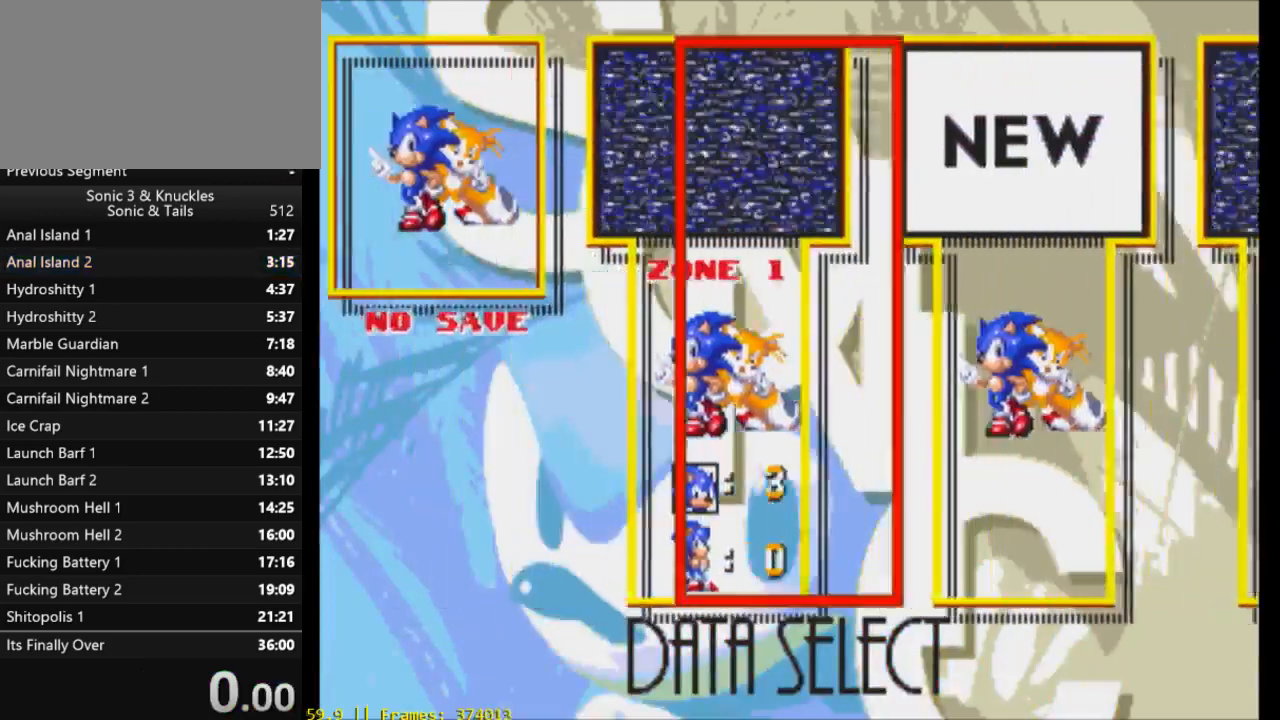
{"buttons": [], "events": [[117, "DPAD_RIGHT", "down"], [250, "DPAD_RIGHT", "up"], [383, "DPAD_LEFT", "down"], [483, "DPAD_LEFT", "up"]]}
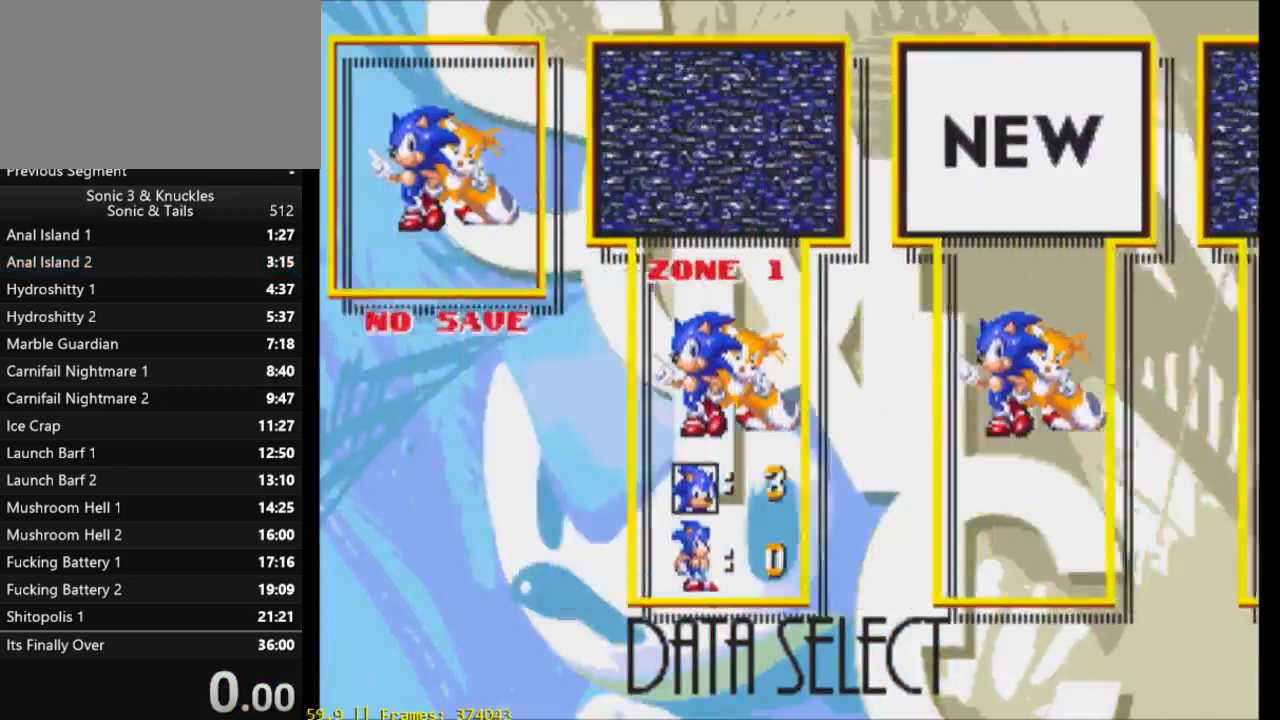
{"buttons": [], "events": [[150, "START", "down"], [250, "START", "up"]]}